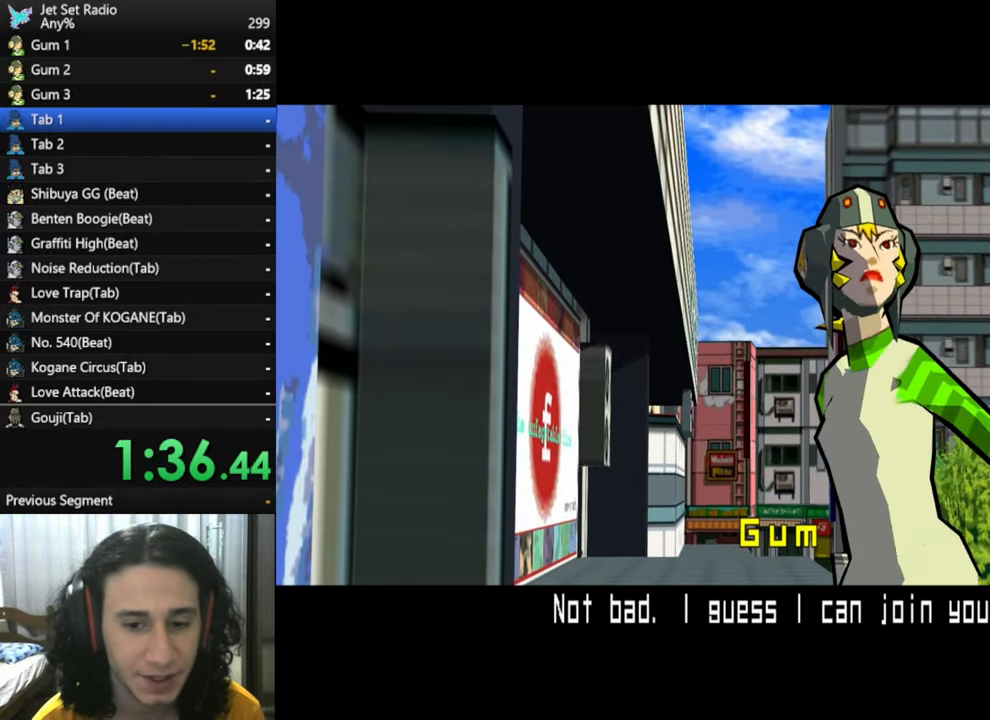
Gameplay with a controller (Xbox layout); each line is a JSON object with the inputs held at the frame after it. "button_events" lists button changes between this image and that frame as [ms after this image, input, new state], when the widget could be followed in between (sticks are given only as held states).
{"buttons": ["A"], "left_stick": "center", "right_stick": "center", "button_events": [[500, "A", "down"]]}
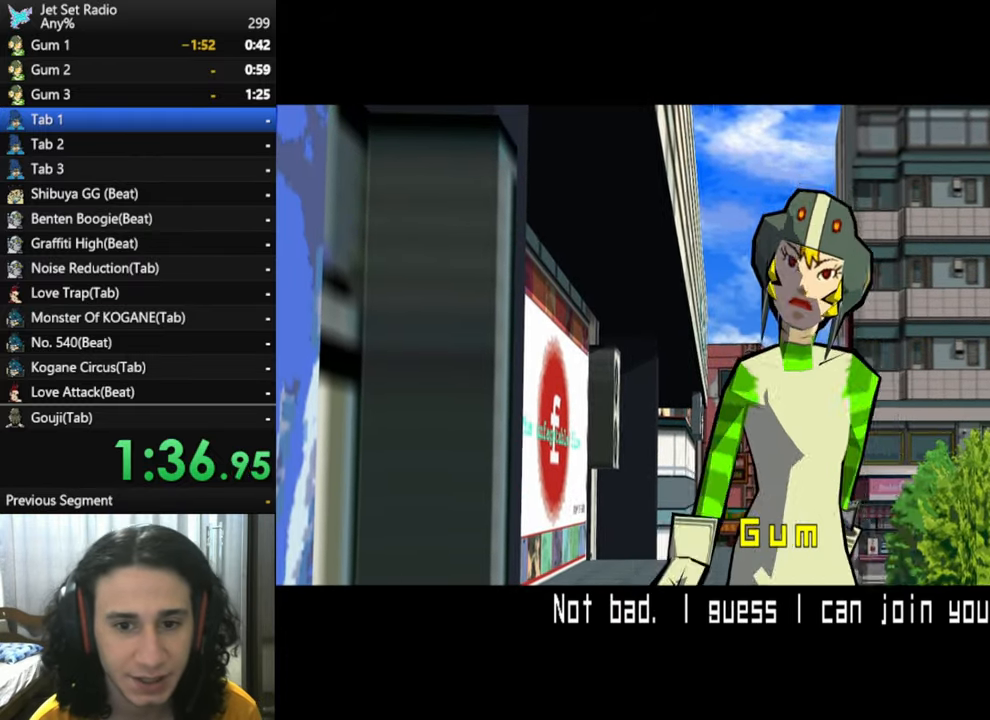
{"buttons": ["R1"], "left_stick": "center", "right_stick": "center", "button_events": [[83, "A", "up"], [167, "R1", "down"], [200, "A", "down"], [250, "A", "up"]]}
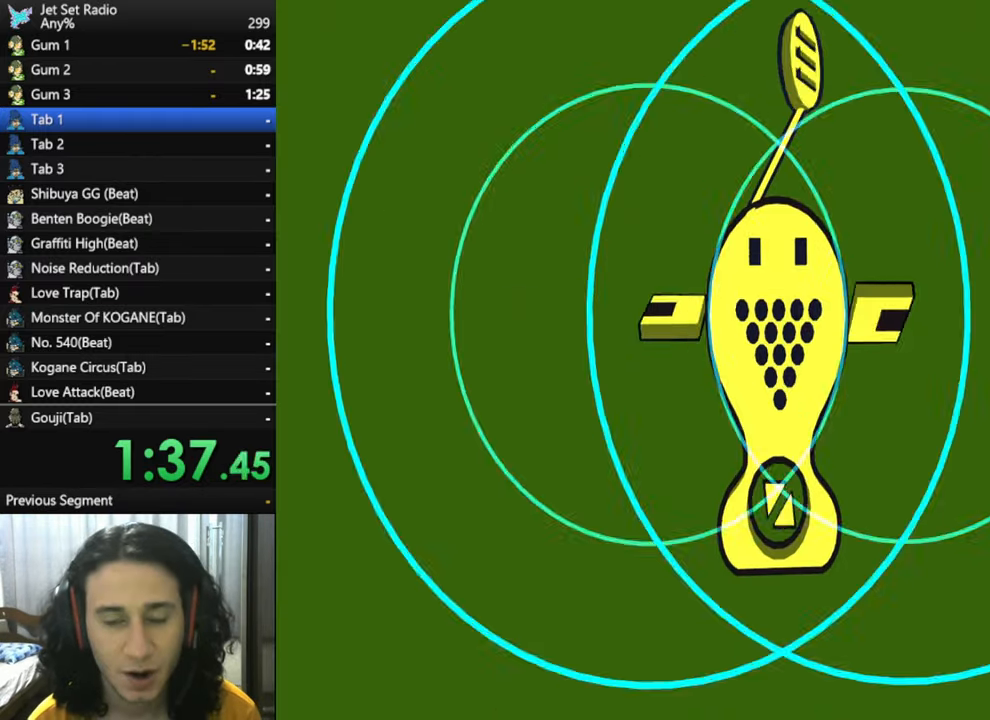
{"buttons": [], "left_stick": "center", "right_stick": "center", "button_events": [[83, "A", "down"], [83, "R1", "up"], [167, "A", "up"], [300, "A", "down"], [417, "A", "up"]]}
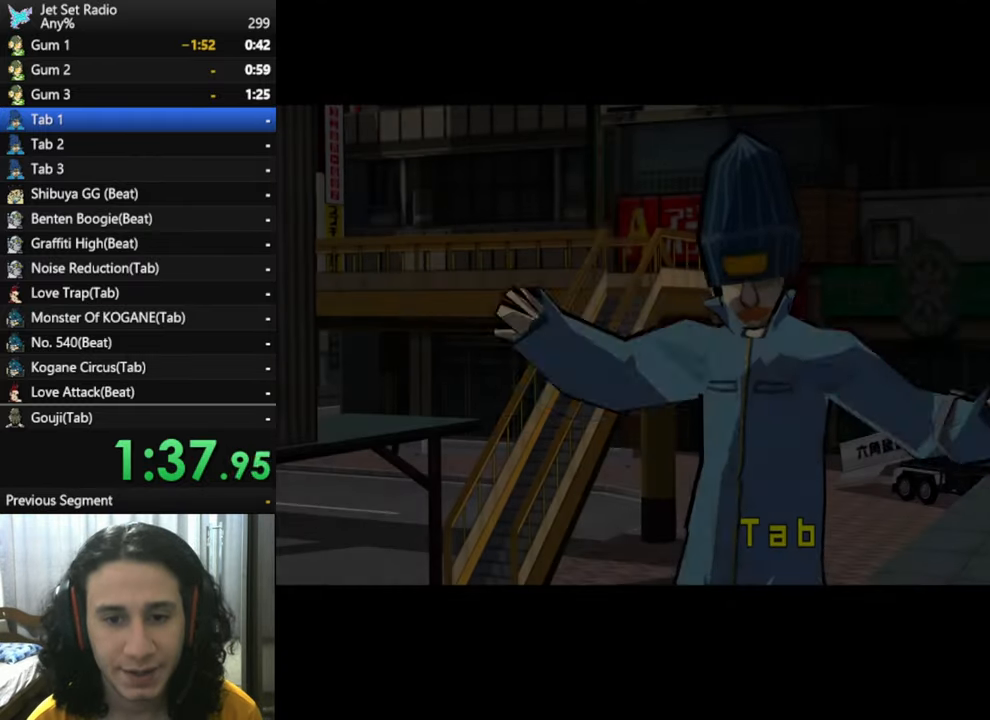
{"buttons": ["A"], "left_stick": "center", "right_stick": "center", "button_events": [[17, "A", "down"], [117, "A", "up"], [233, "A", "down"], [367, "A", "up"], [433, "A", "down"]]}
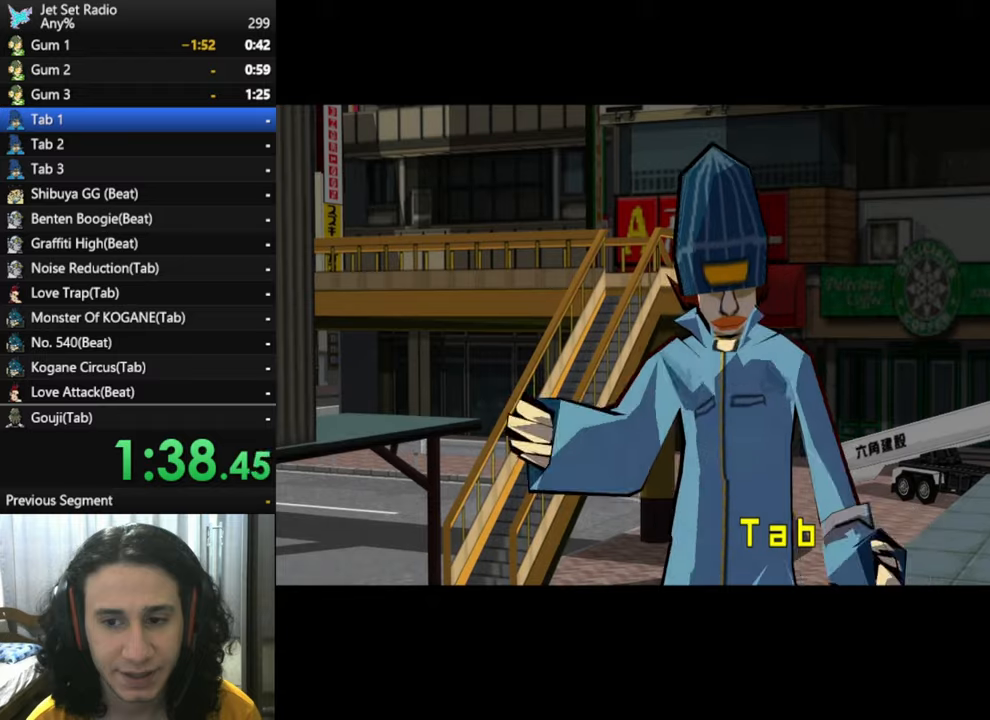
{"buttons": [], "left_stick": "center", "right_stick": "center", "button_events": [[67, "A", "up"], [150, "A", "down"], [250, "A", "up"], [334, "A", "down"], [484, "A", "up"]]}
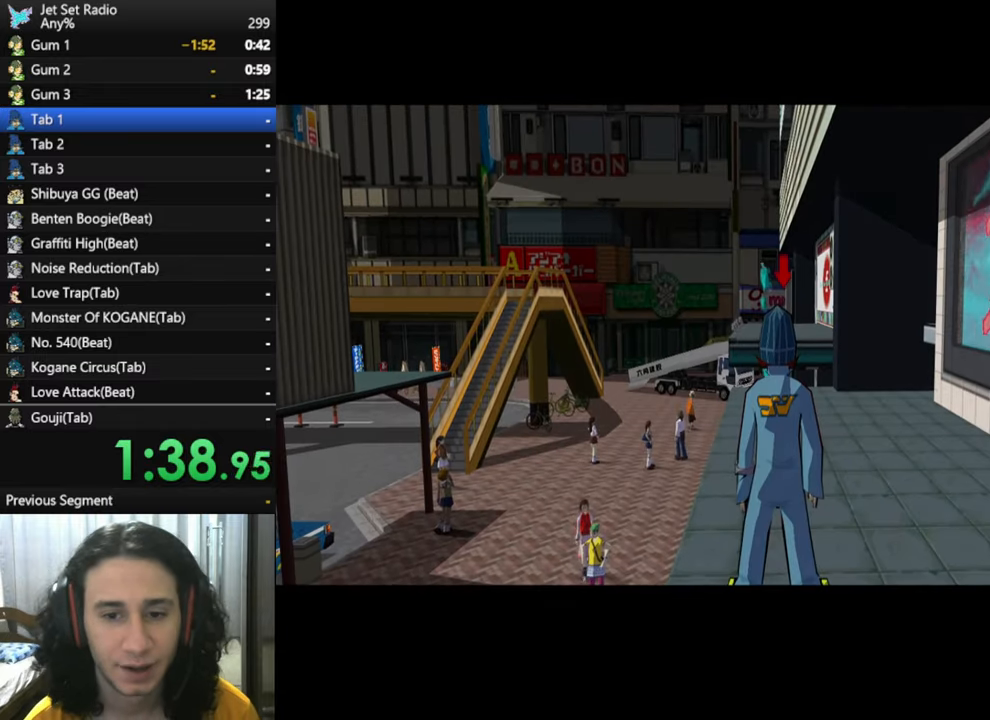
{"buttons": ["A"], "left_stick": "center", "right_stick": "center", "button_events": [[67, "A", "down"], [167, "A", "up"], [267, "A", "down"], [367, "A", "up"], [450, "A", "down"]]}
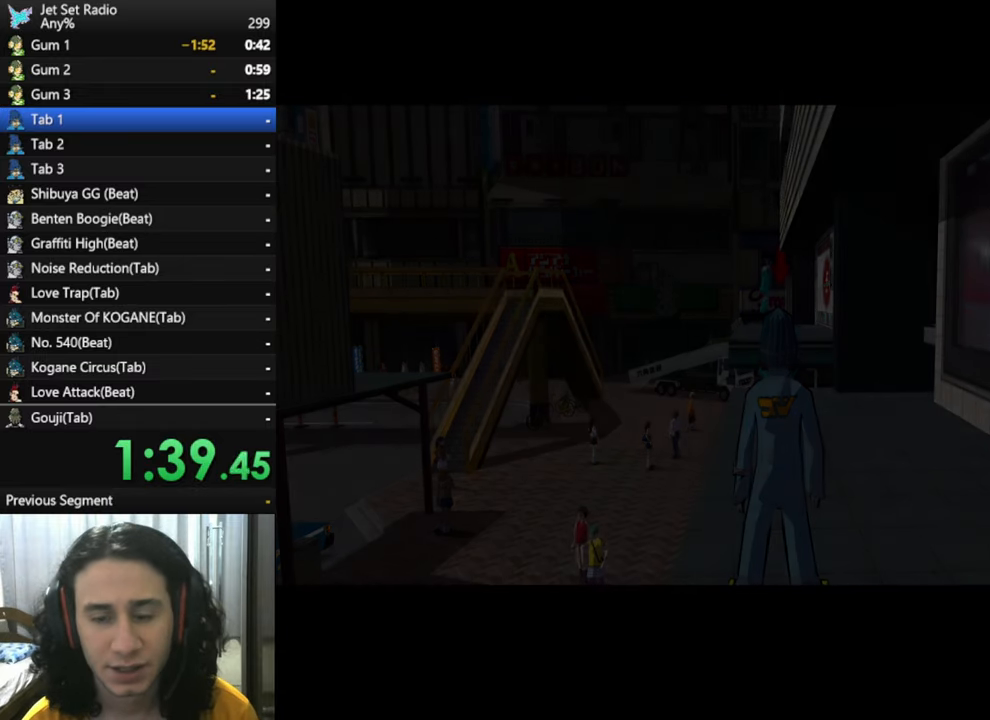
{"buttons": ["A"], "left_stick": "center", "right_stick": "center", "button_events": [[34, "A", "up"], [167, "A", "down"], [284, "A", "up"], [417, "A", "down"]]}
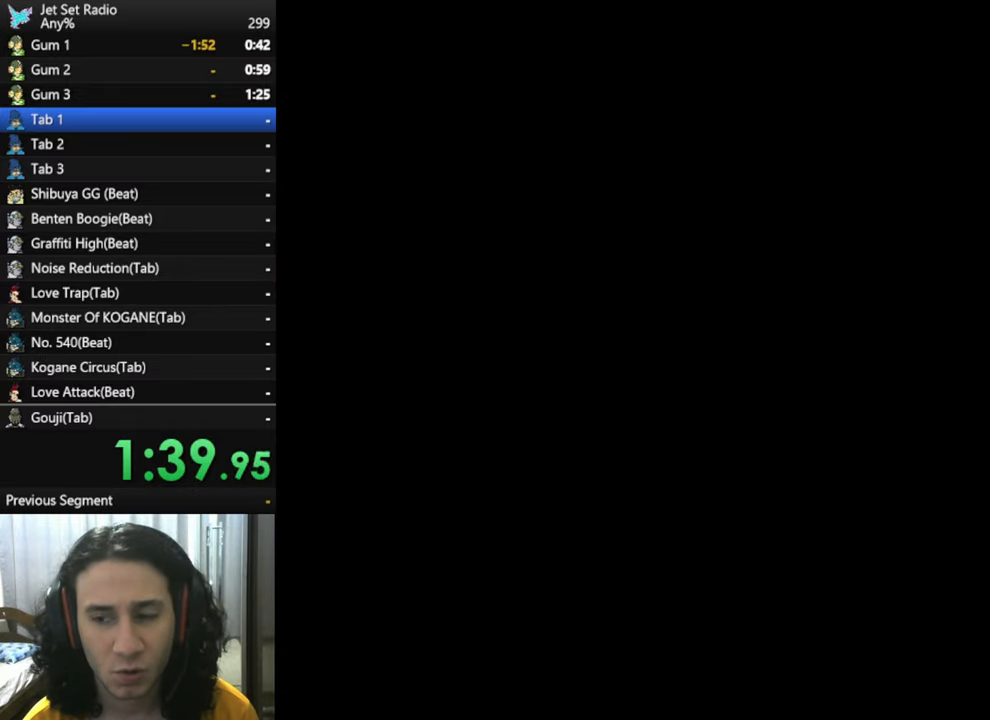
{"buttons": [], "left_stick": "center", "right_stick": "center", "button_events": [[67, "A", "up"], [234, "A", "down"], [317, "A", "up"]]}
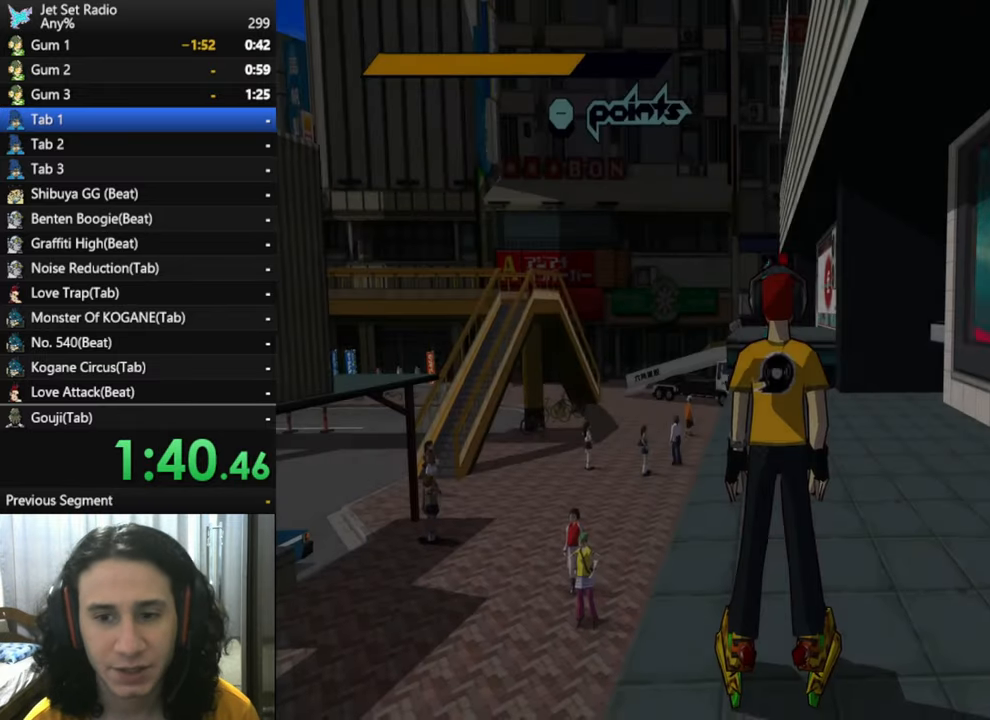
{"buttons": [], "left_stick": "up", "right_stick": "center", "button_events": []}
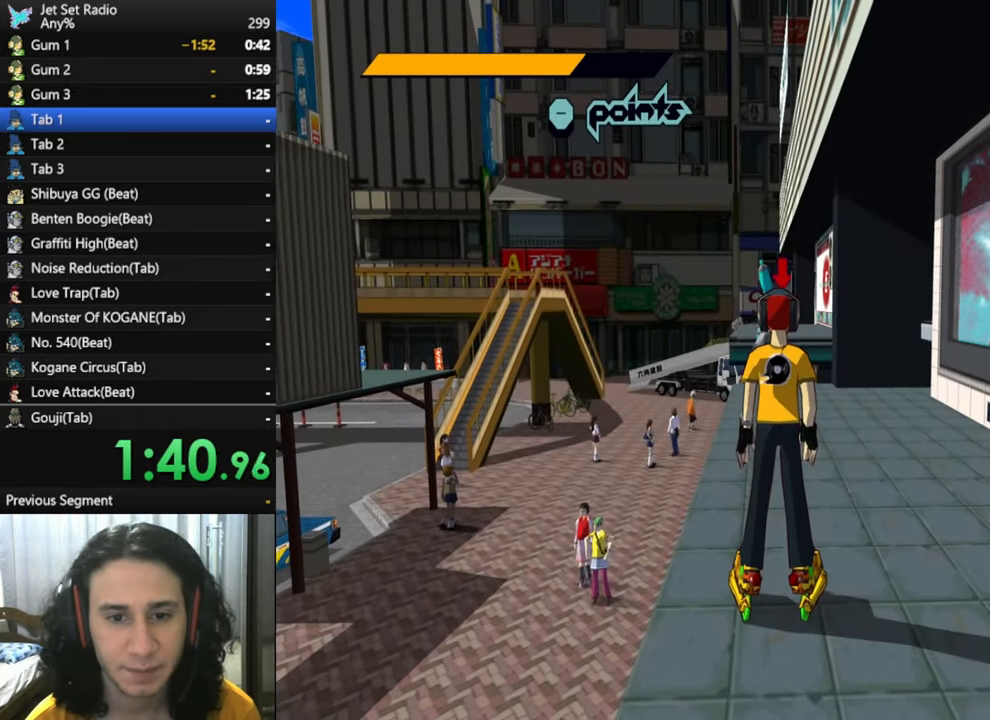
{"buttons": [], "left_stick": "up-left", "right_stick": "center", "button_events": []}
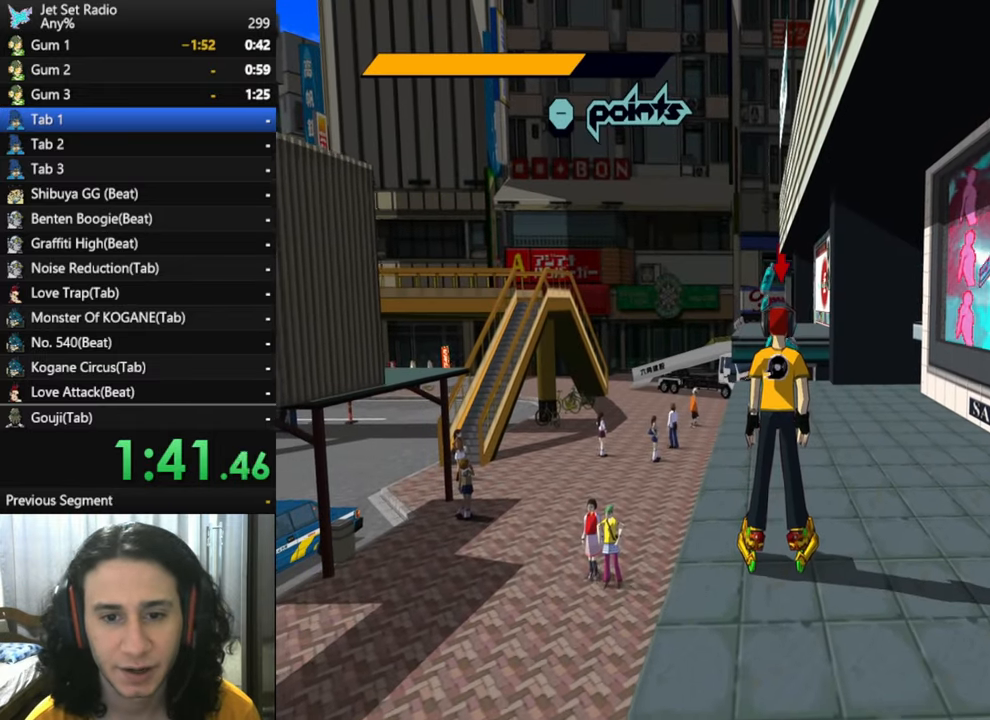
{"buttons": [], "left_stick": "up", "right_stick": "center", "button_events": []}
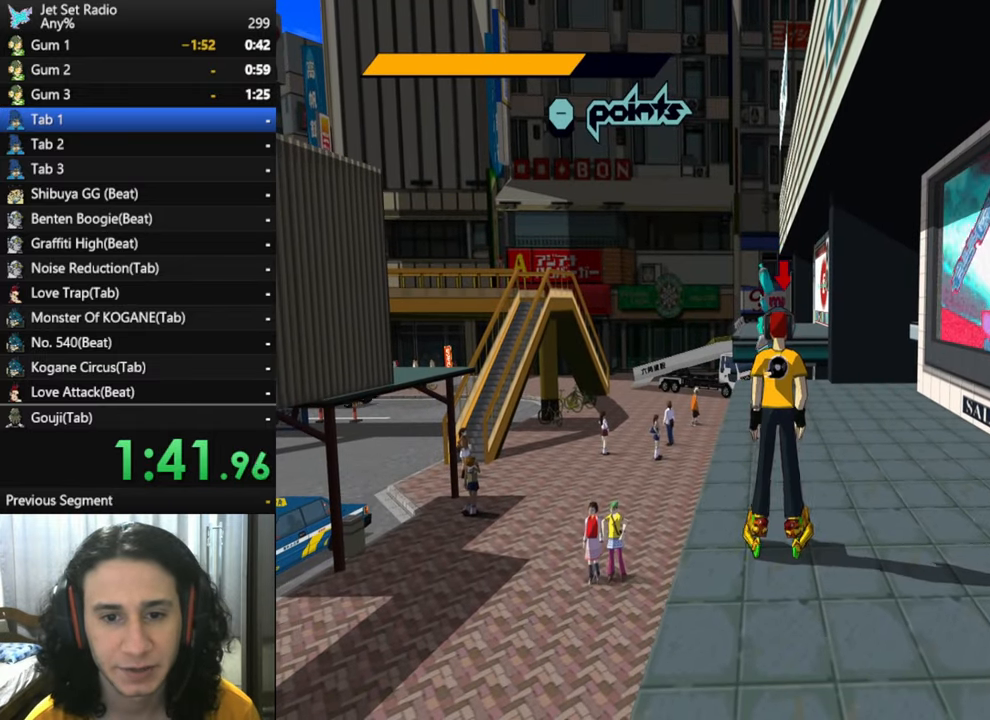
{"buttons": ["R2"], "left_stick": "up", "right_stick": "center", "button_events": [[334, "R2", "down"]]}
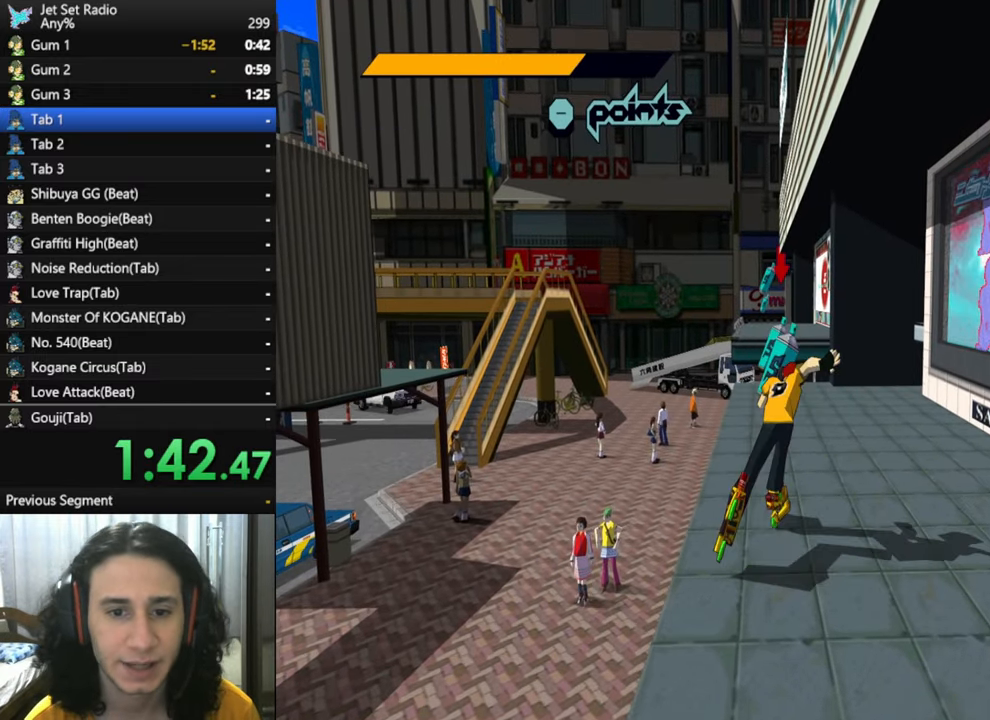
{"buttons": ["R2"], "left_stick": "up", "right_stick": "center", "button_events": []}
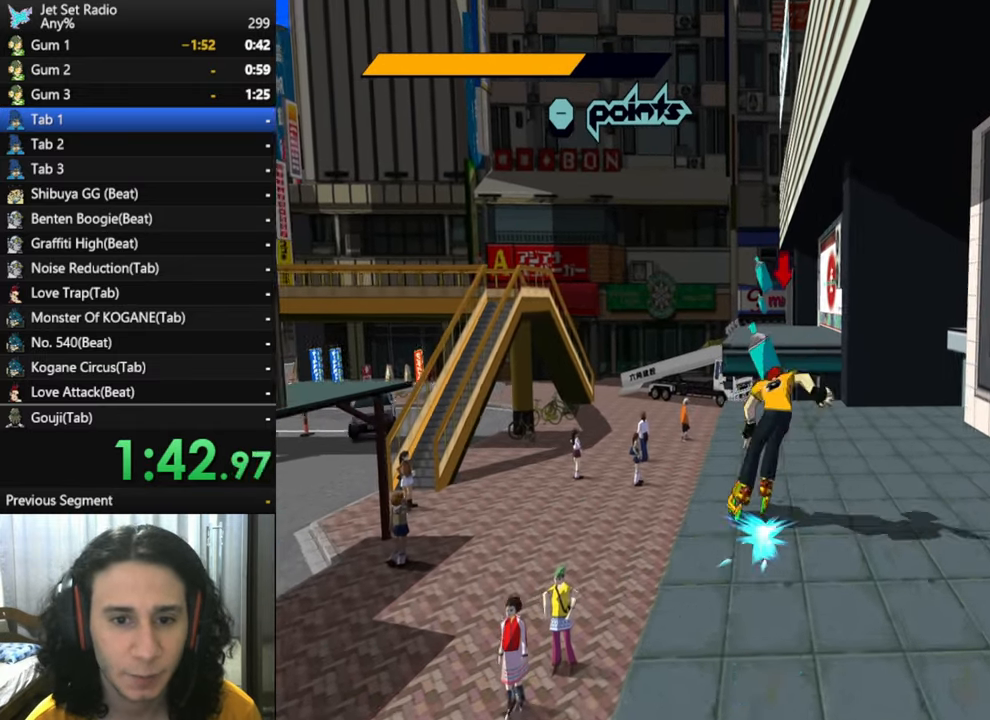
{"buttons": ["A", "R2"], "left_stick": "up", "right_stick": "center", "button_events": [[417, "A", "down"]]}
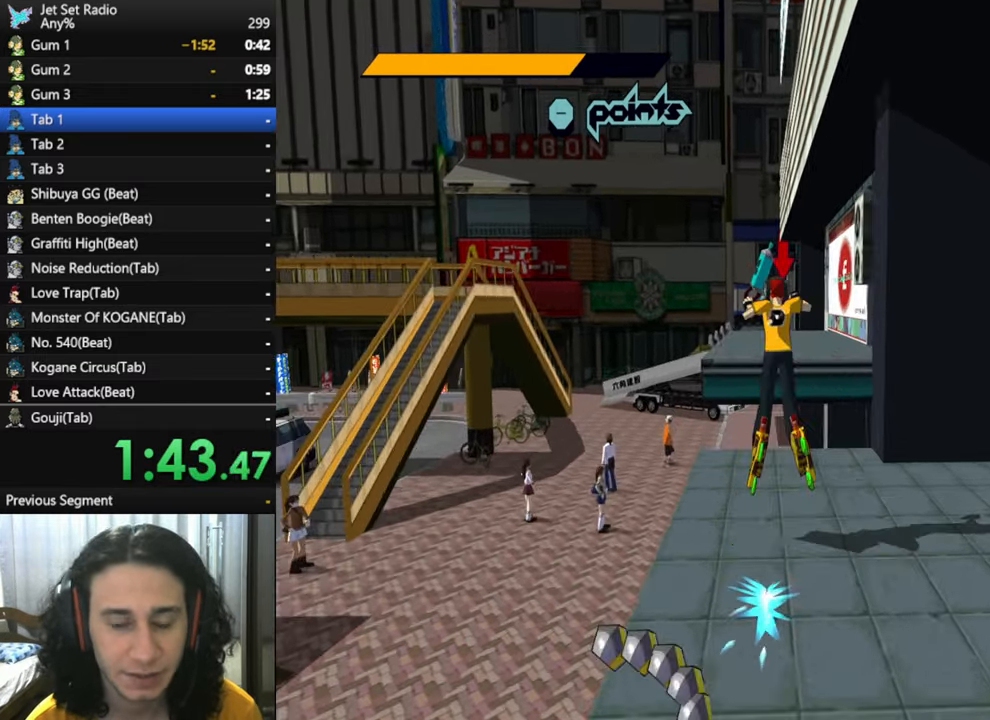
{"buttons": [], "left_stick": "up-right", "right_stick": "center", "button_events": [[116, "R2", "up"], [483, "A", "up"]]}
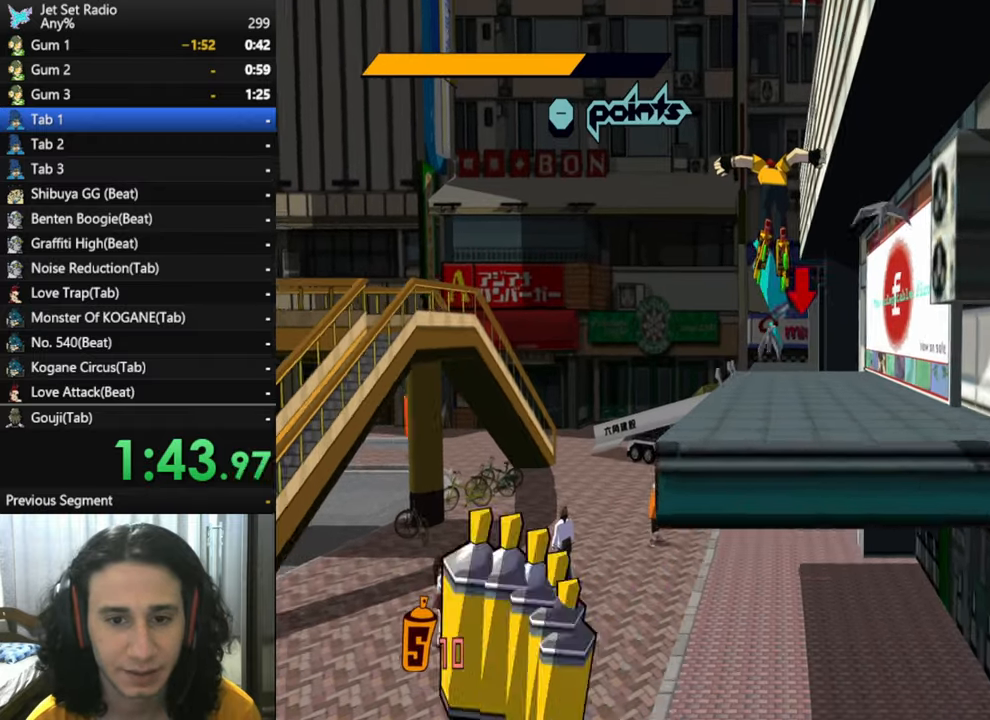
{"buttons": [], "left_stick": "center", "right_stick": "center", "button_events": []}
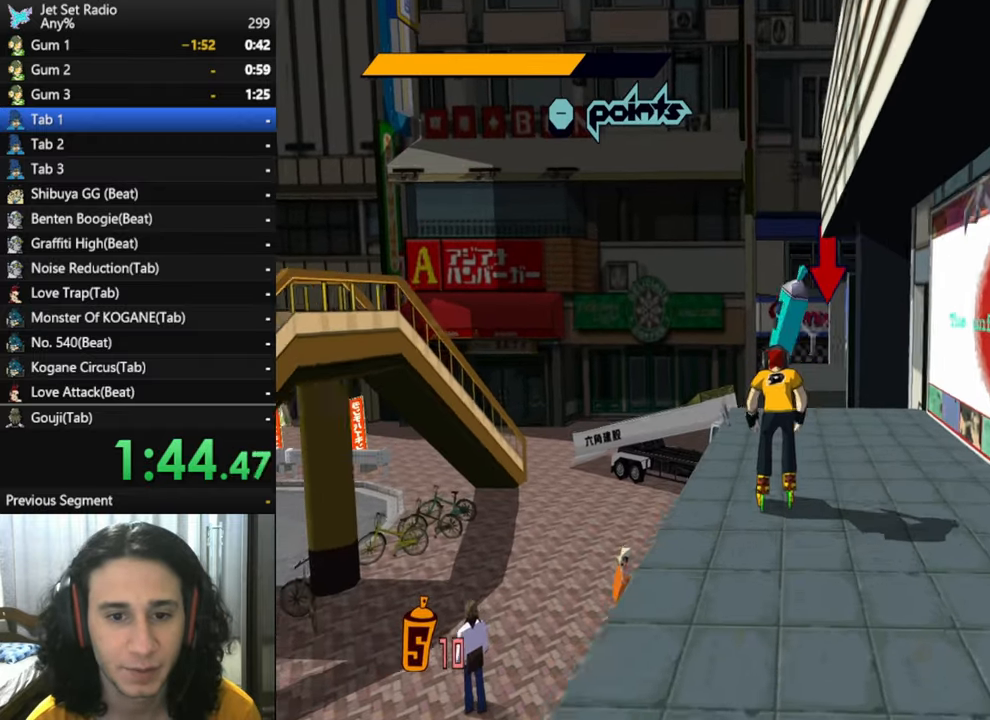
{"buttons": [], "left_stick": "center", "right_stick": "center", "button_events": []}
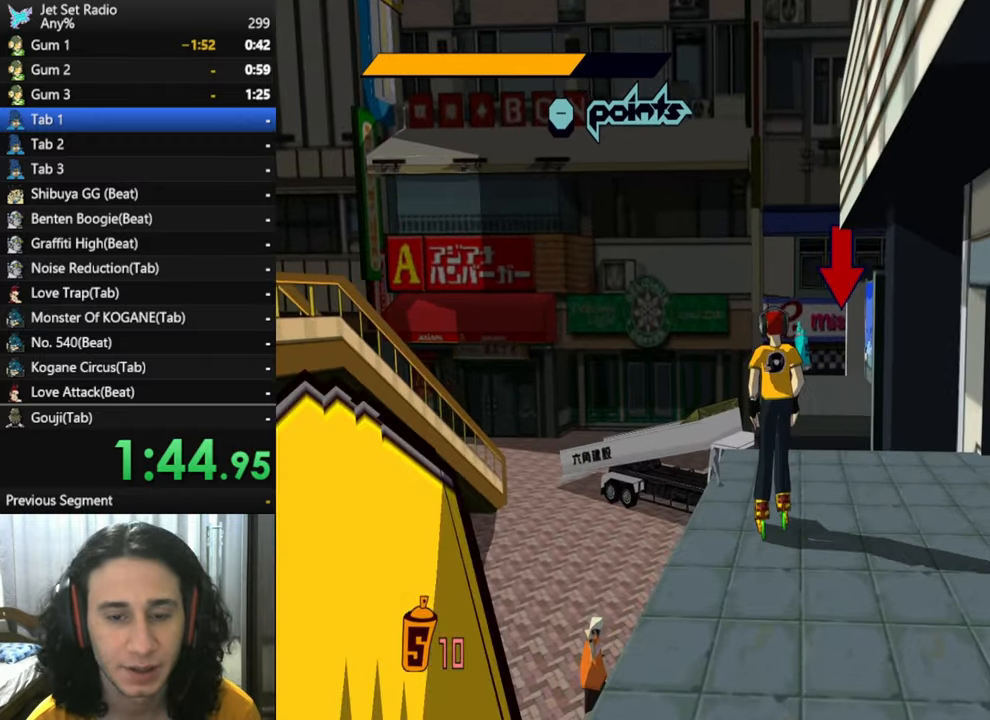
{"buttons": [], "left_stick": "center", "right_stick": "center", "button_events": []}
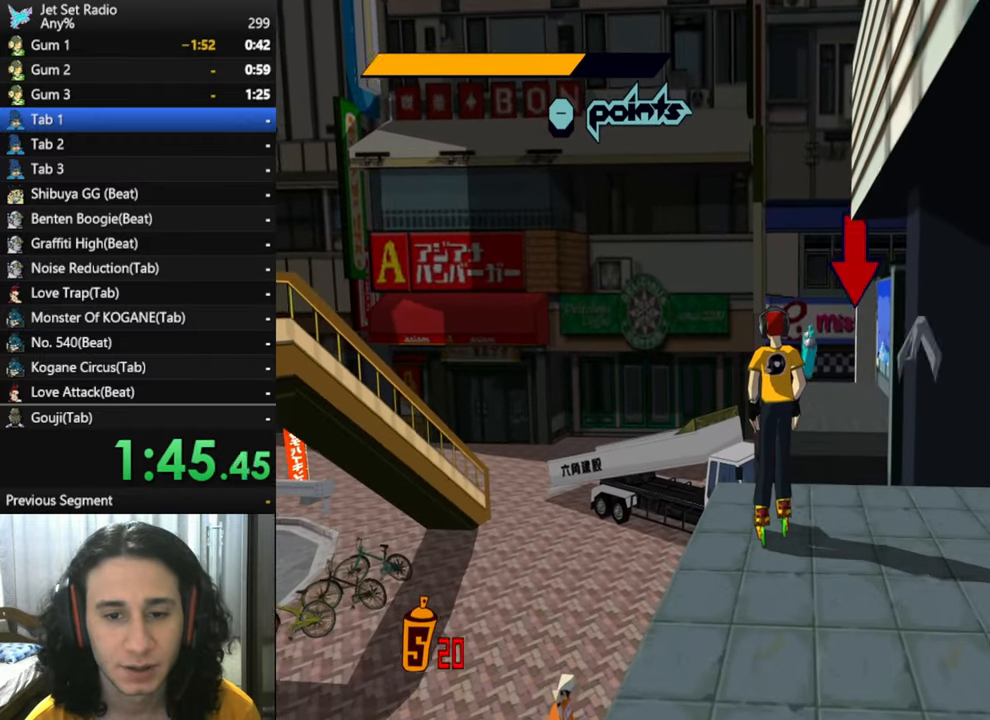
{"buttons": [], "left_stick": "down-right", "right_stick": "center", "button_events": []}
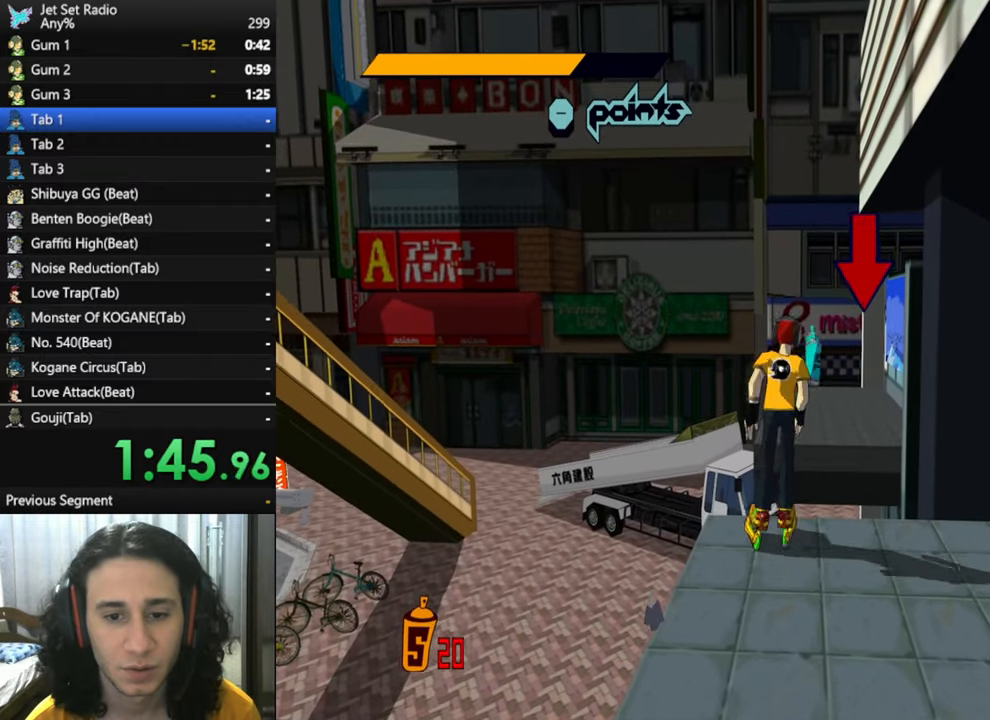
{"buttons": [], "left_stick": "down", "right_stick": "center", "button_events": []}
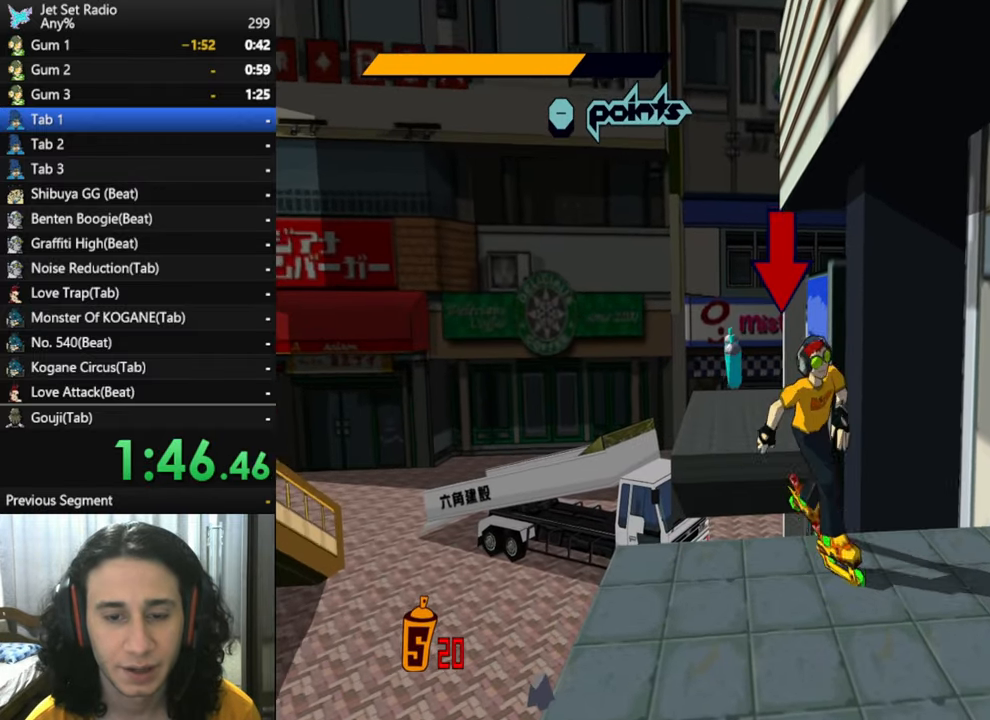
{"buttons": [], "left_stick": "down", "right_stick": "center", "button_events": []}
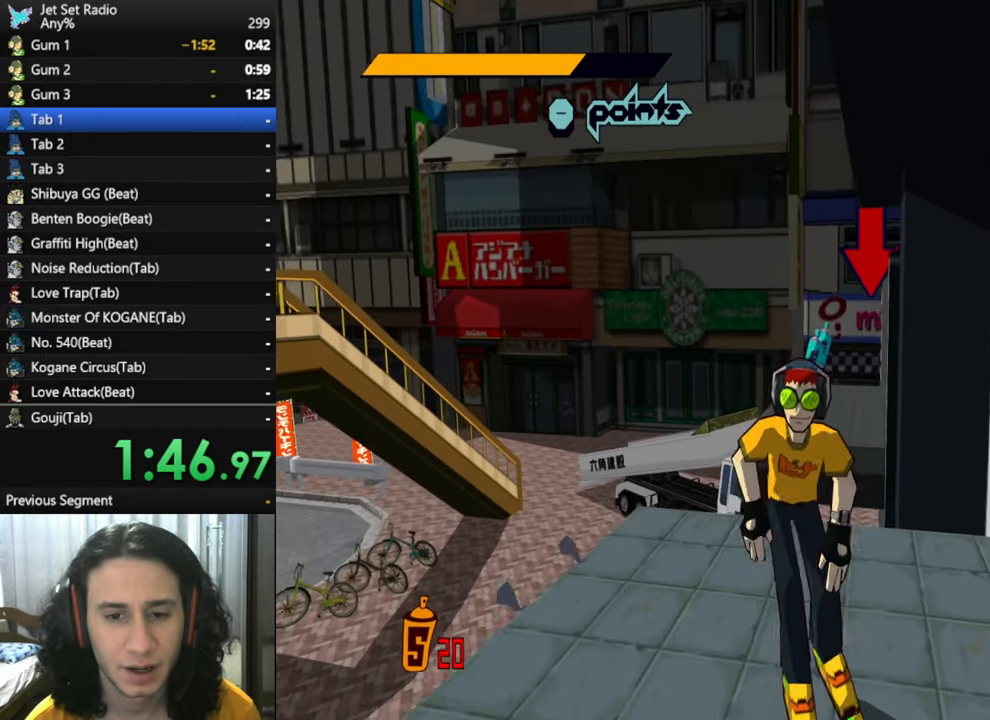
{"buttons": [], "left_stick": "up", "right_stick": "center", "button_events": []}
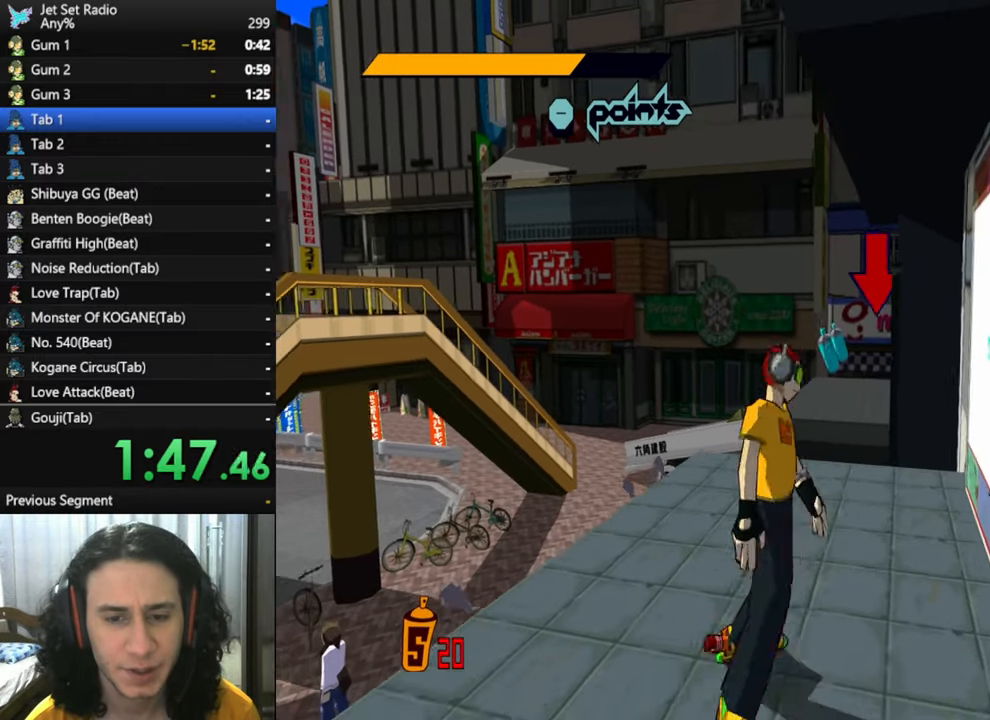
{"buttons": [], "left_stick": "up-left", "right_stick": "center", "button_events": []}
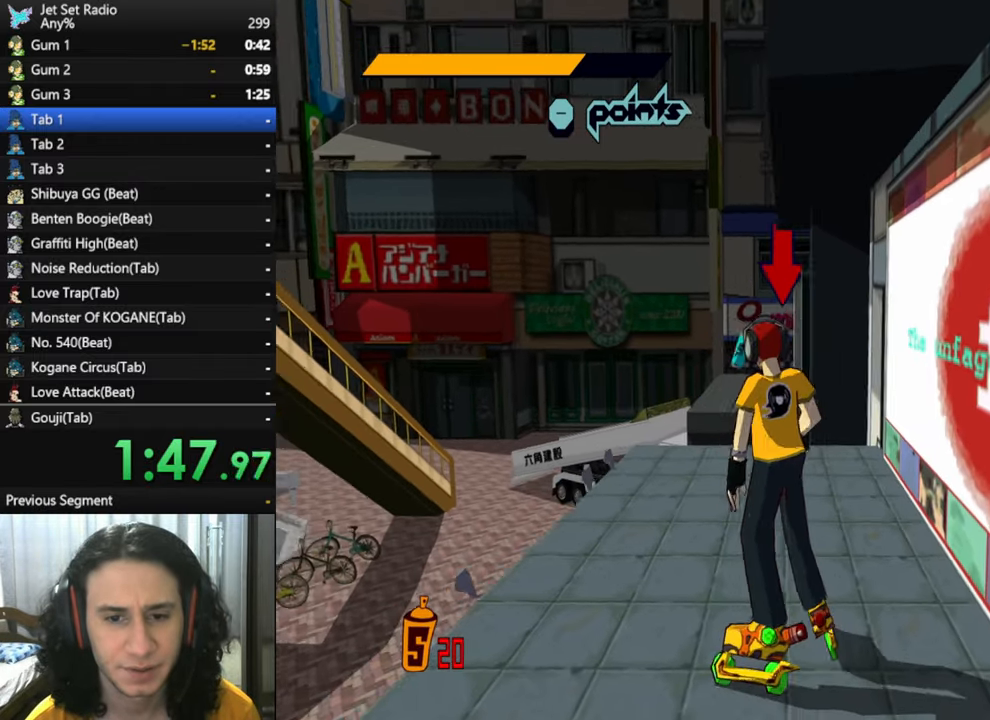
{"buttons": ["R2"], "left_stick": "up-left", "right_stick": "left", "button_events": [[350, "R2", "down"]]}
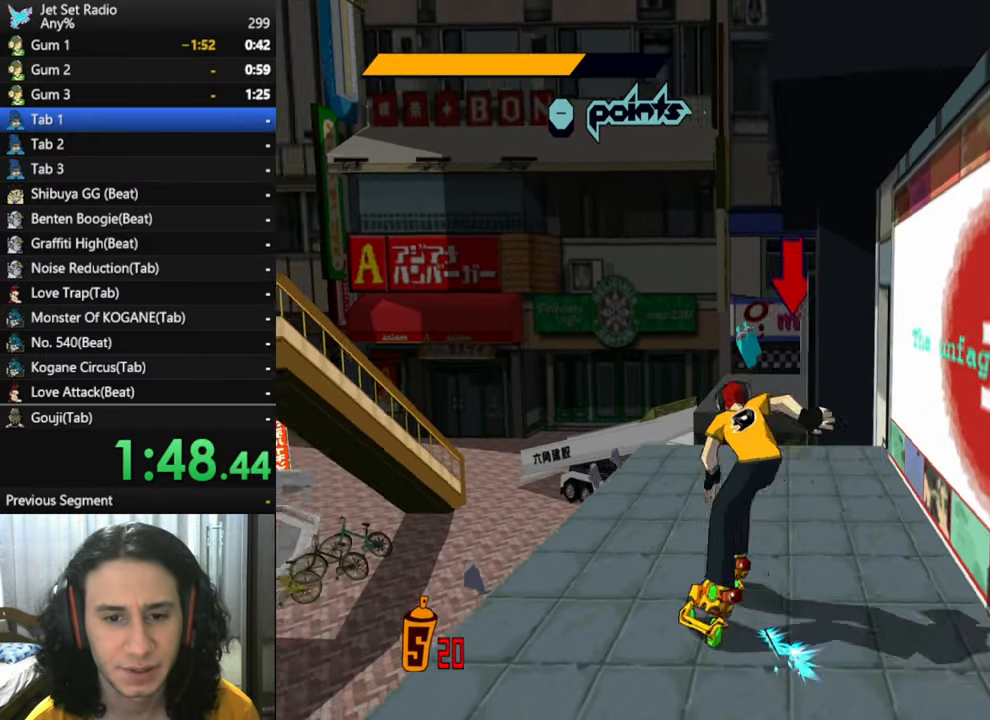
{"buttons": [], "left_stick": "up", "right_stick": "center", "button_events": [[350, "R2", "up"]]}
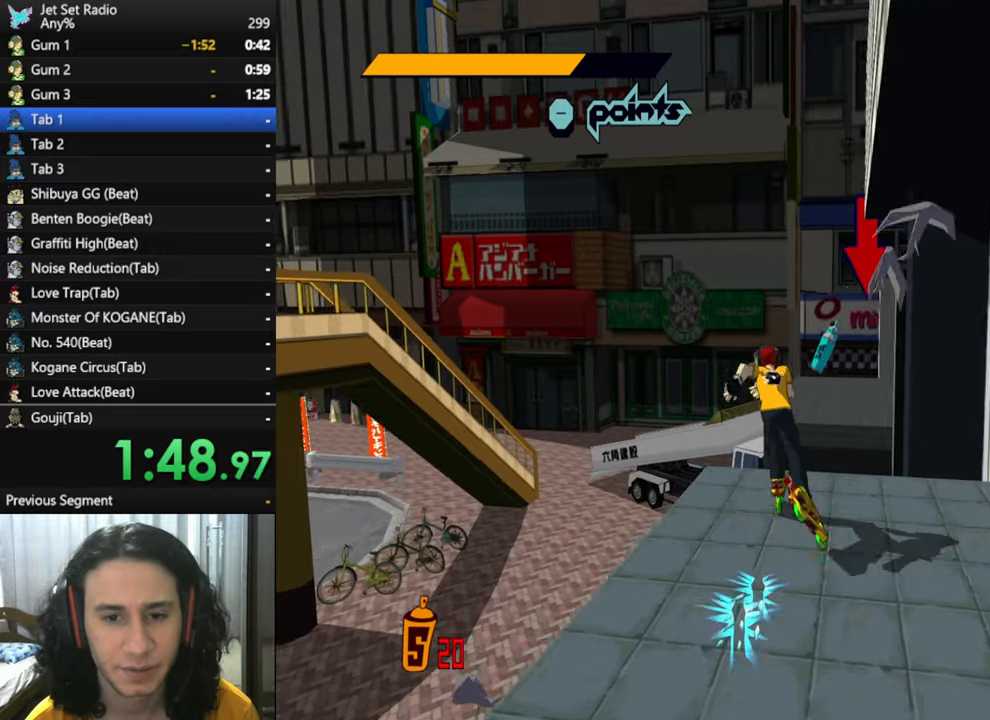
{"buttons": [], "left_stick": "down-right", "right_stick": "center", "button_events": [[33, "A", "down"], [367, "A", "up"]]}
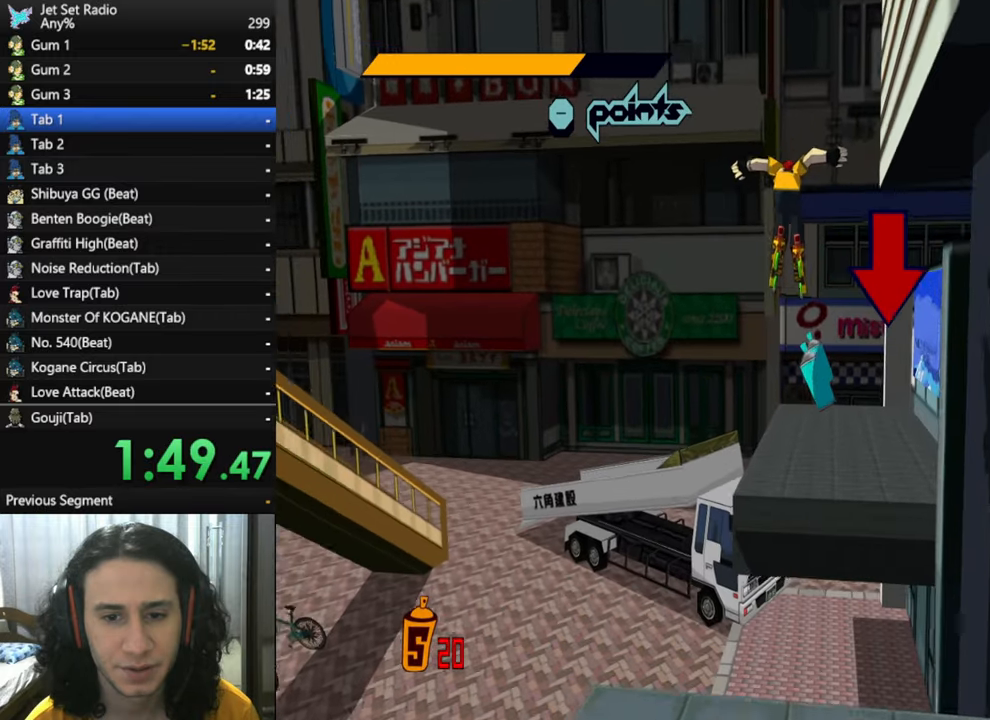
{"buttons": [], "left_stick": "center", "right_stick": "down-right", "button_events": []}
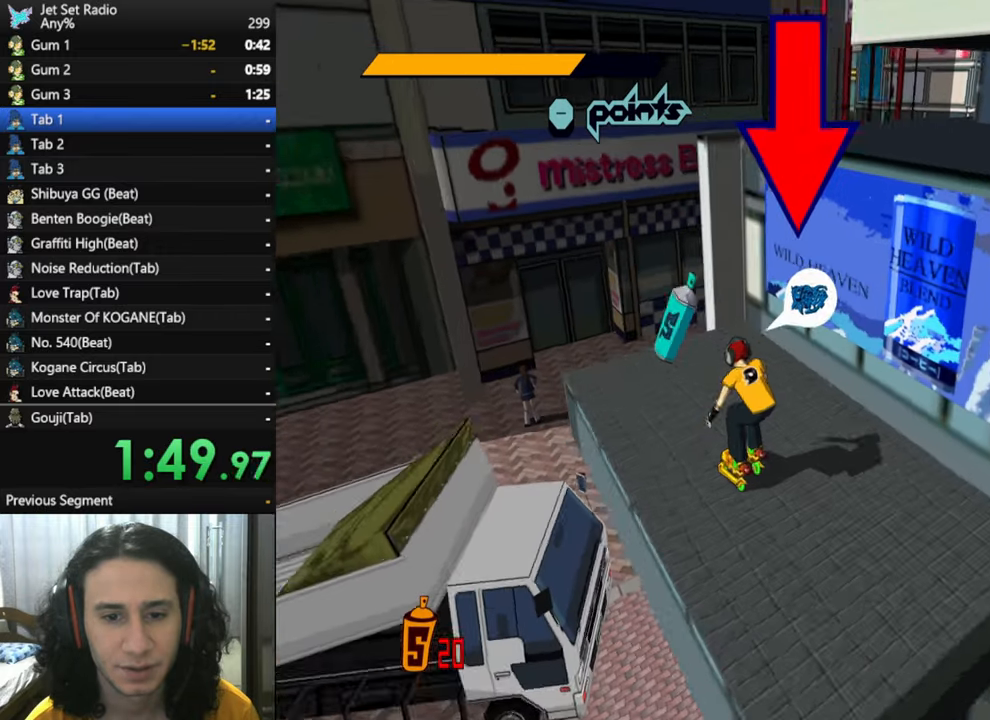
{"buttons": [], "left_stick": "down-right", "right_stick": "down-right", "button_events": []}
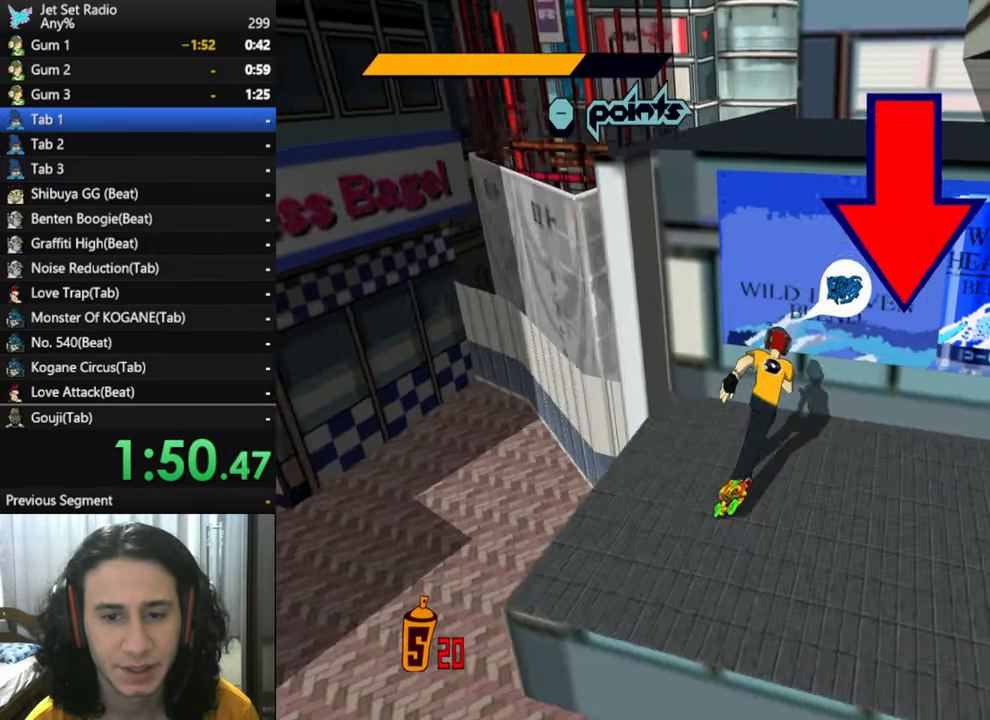
{"buttons": [], "left_stick": "center", "right_stick": "center", "button_events": []}